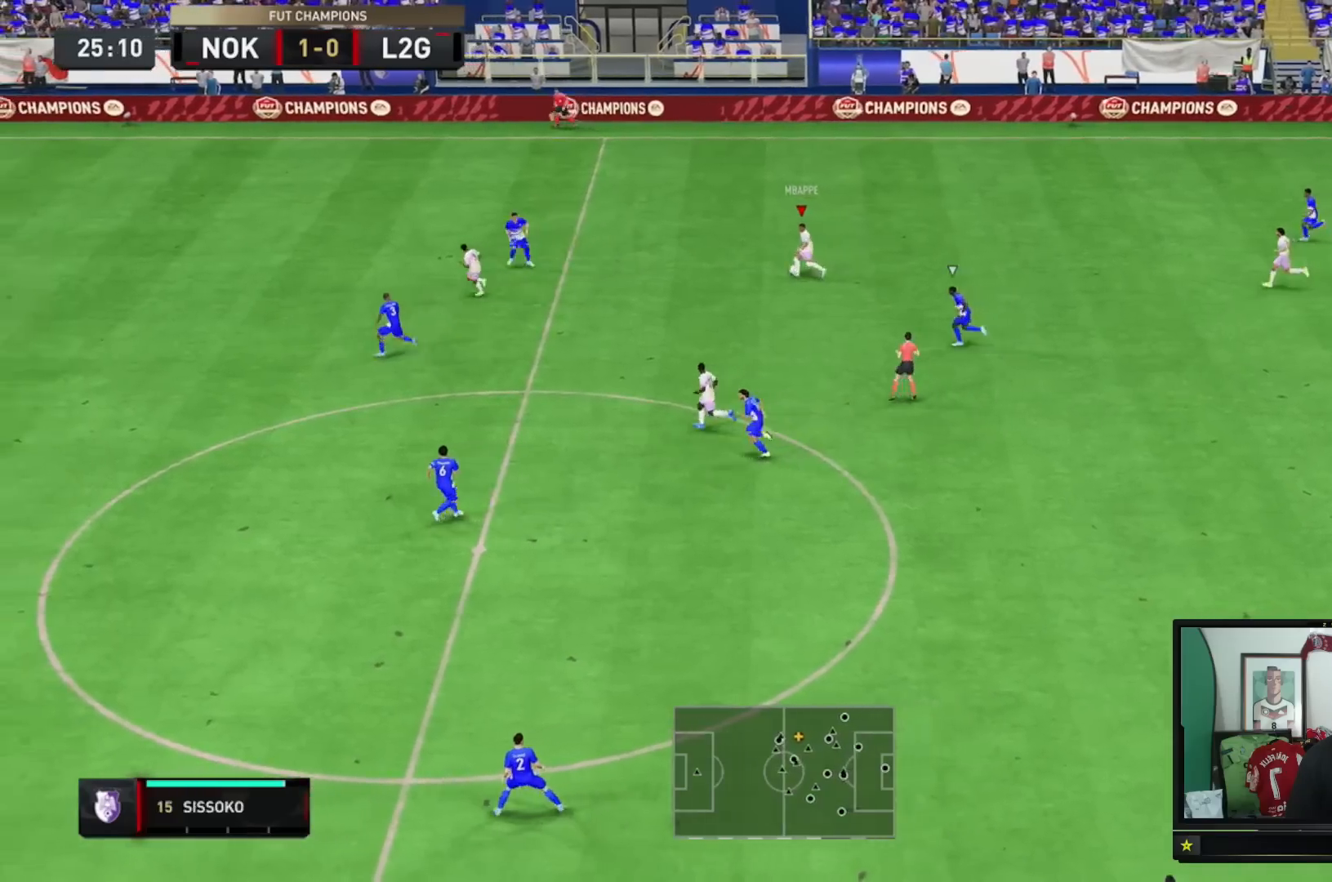
Gameplay with a controller (Xbox layout); each line is a JSON object with the inputs held at the frame after it. "events" lists button and stick changes between this image and that frame as [ms after this image, input, new state], when the widget could be followed in between. Not read: L3.
{"buttons": ["R2"], "left_stick": "left", "right_stick": "center", "events": [[183, "R2", "down"], [183, "Y", "up"]]}
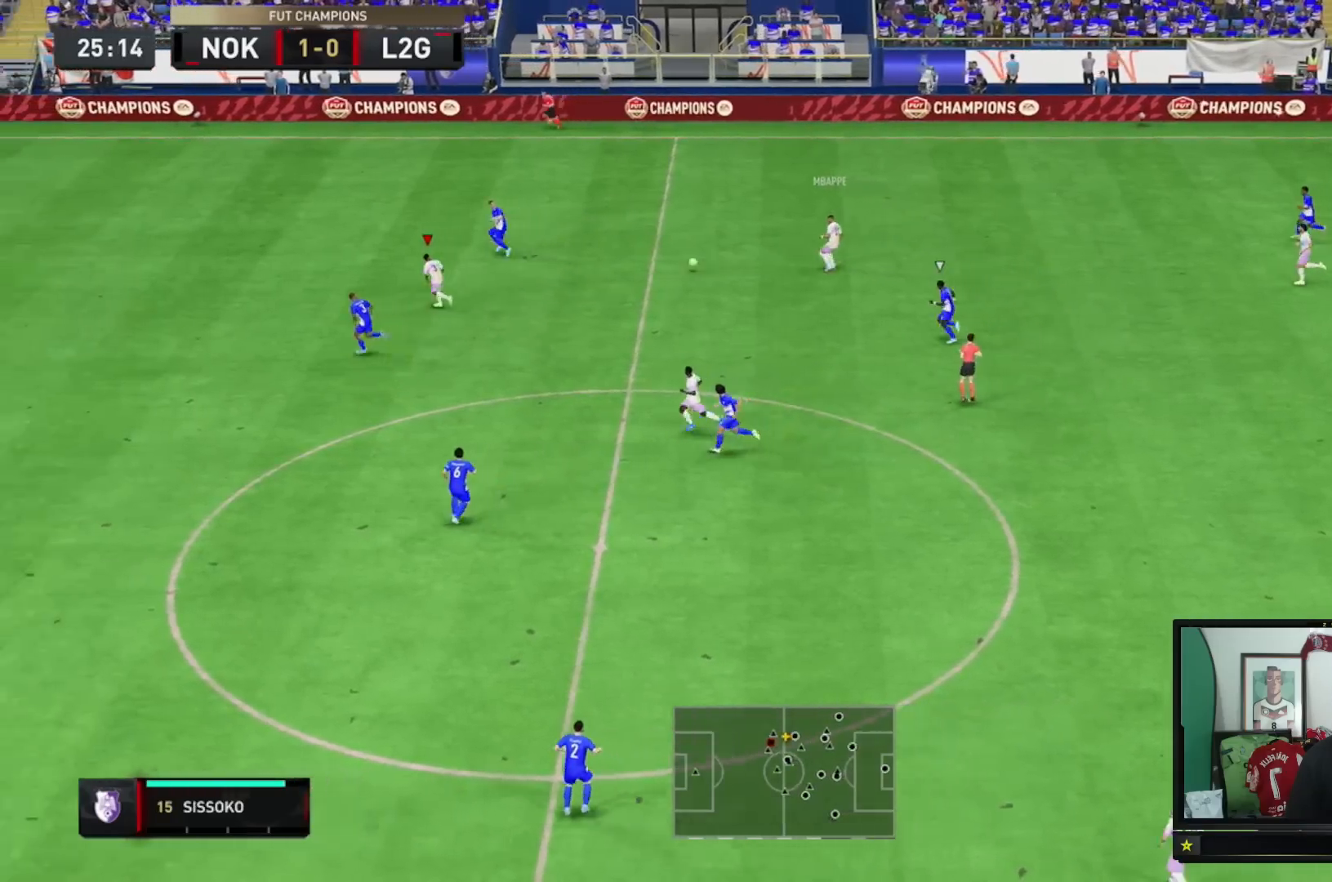
{"buttons": ["R2"], "left_stick": "left", "right_stick": "center", "events": []}
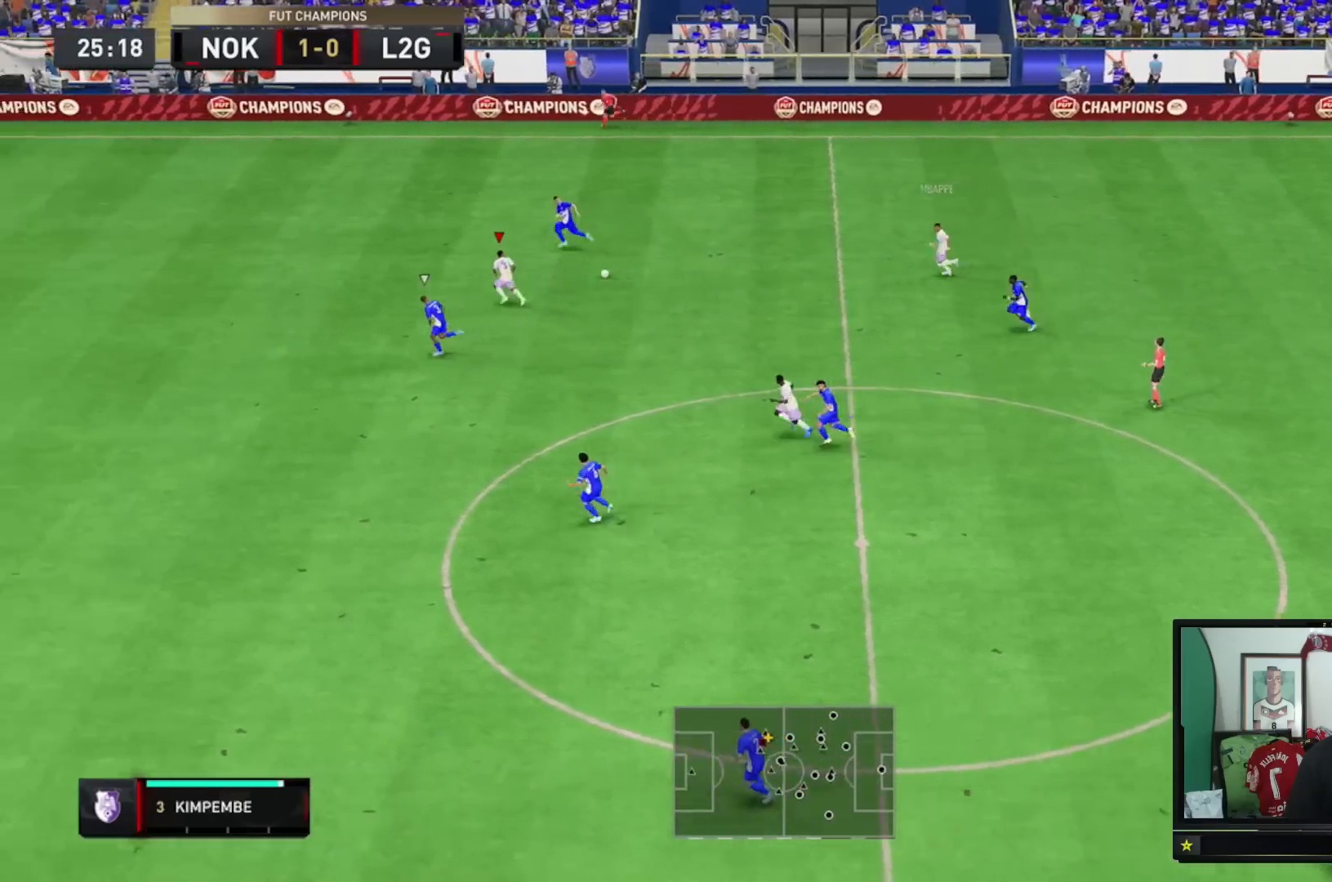
{"buttons": ["R2"], "left_stick": "left", "right_stick": "center", "events": []}
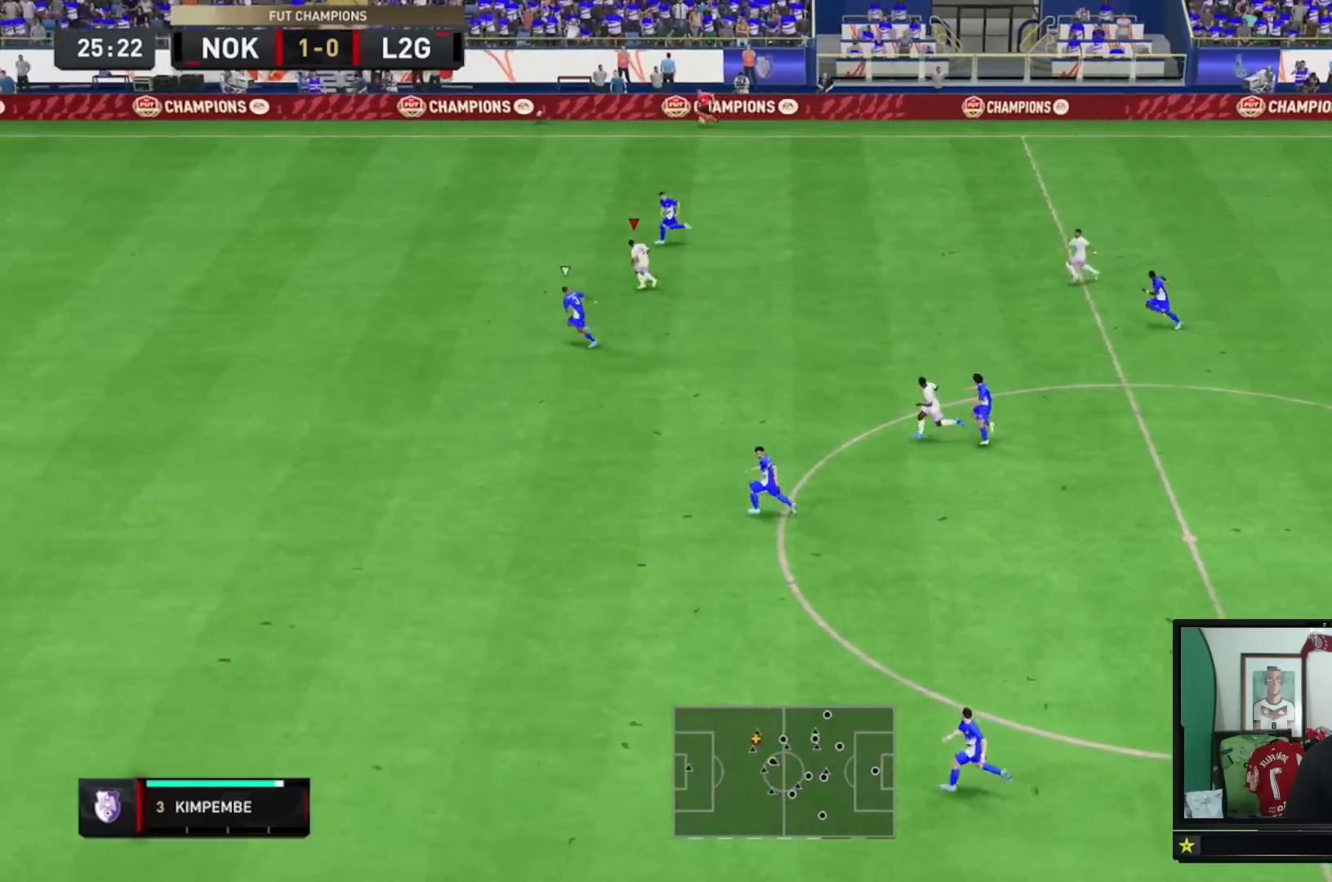
{"buttons": ["R2"], "left_stick": "left", "right_stick": "center", "events": []}
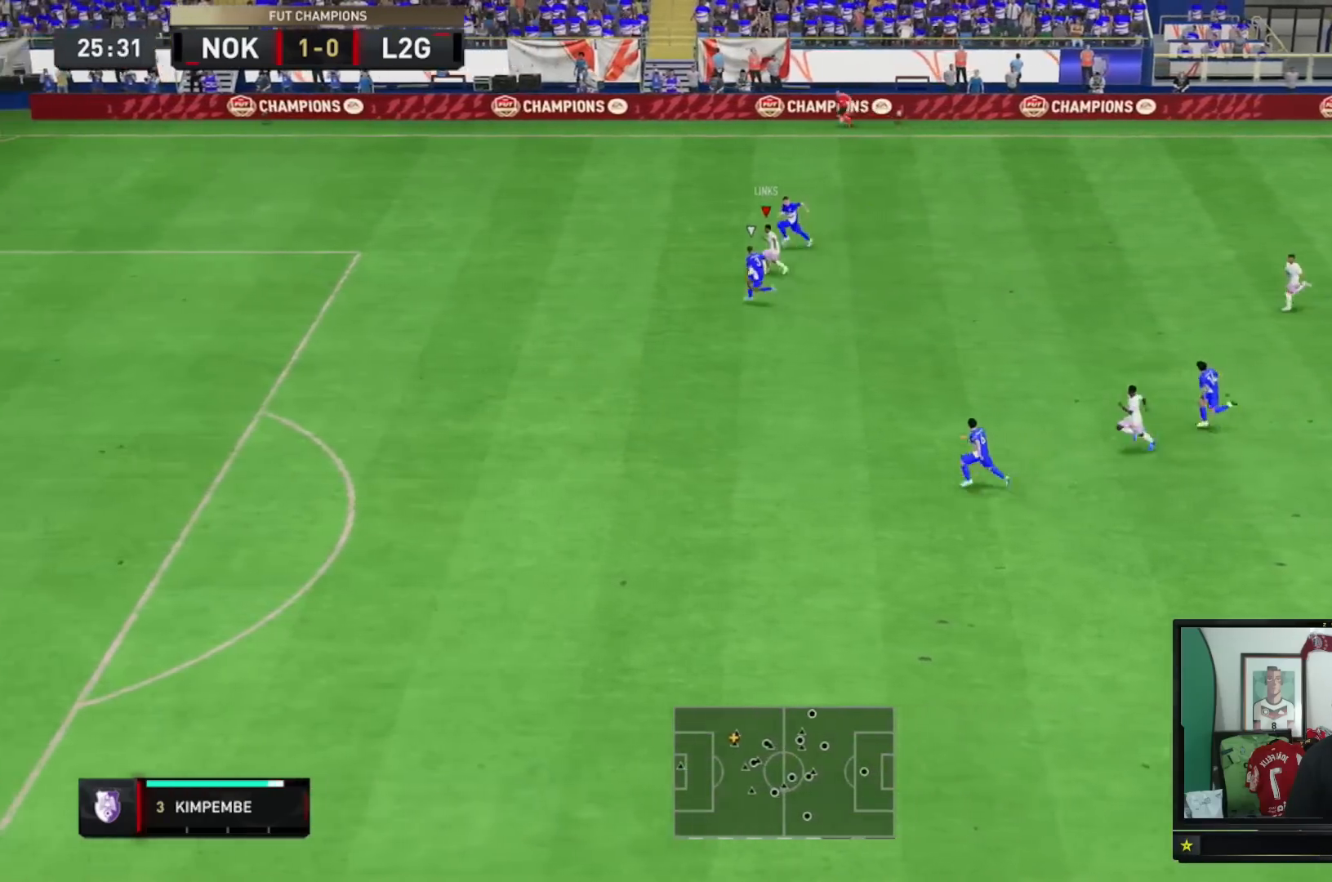
{"buttons": ["R2"], "left_stick": "left", "right_stick": "center", "events": []}
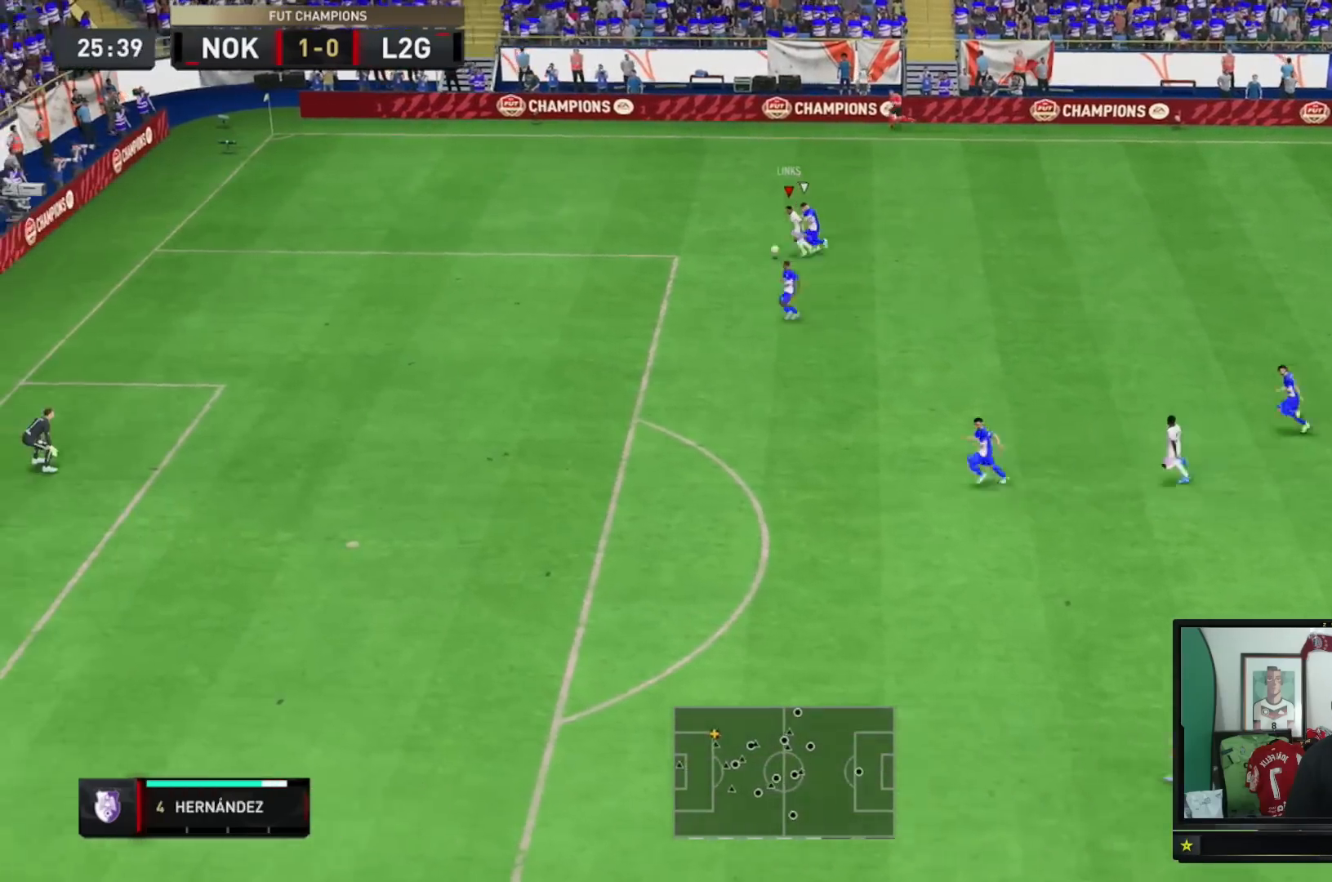
{"buttons": ["R2"], "left_stick": "down-left", "right_stick": "center", "events": [[33, "left_stick", "down-left"]]}
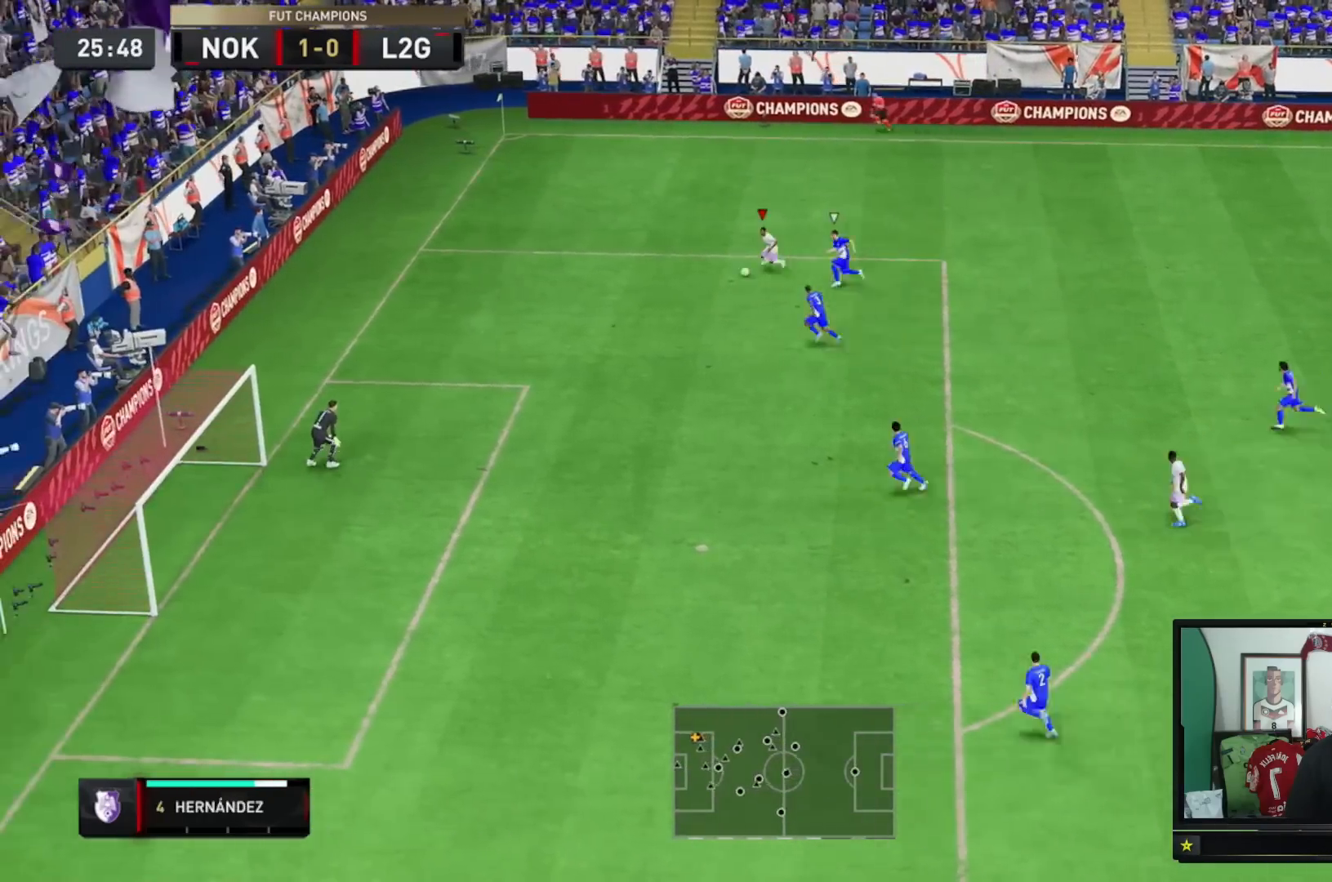
{"buttons": [], "left_stick": "right", "right_stick": "center", "events": [[150, "R2", "up"], [350, "R3", "down"], [350, "left_stick", "center"], [400, "R3", "up"], [451, "left_stick", "right"]]}
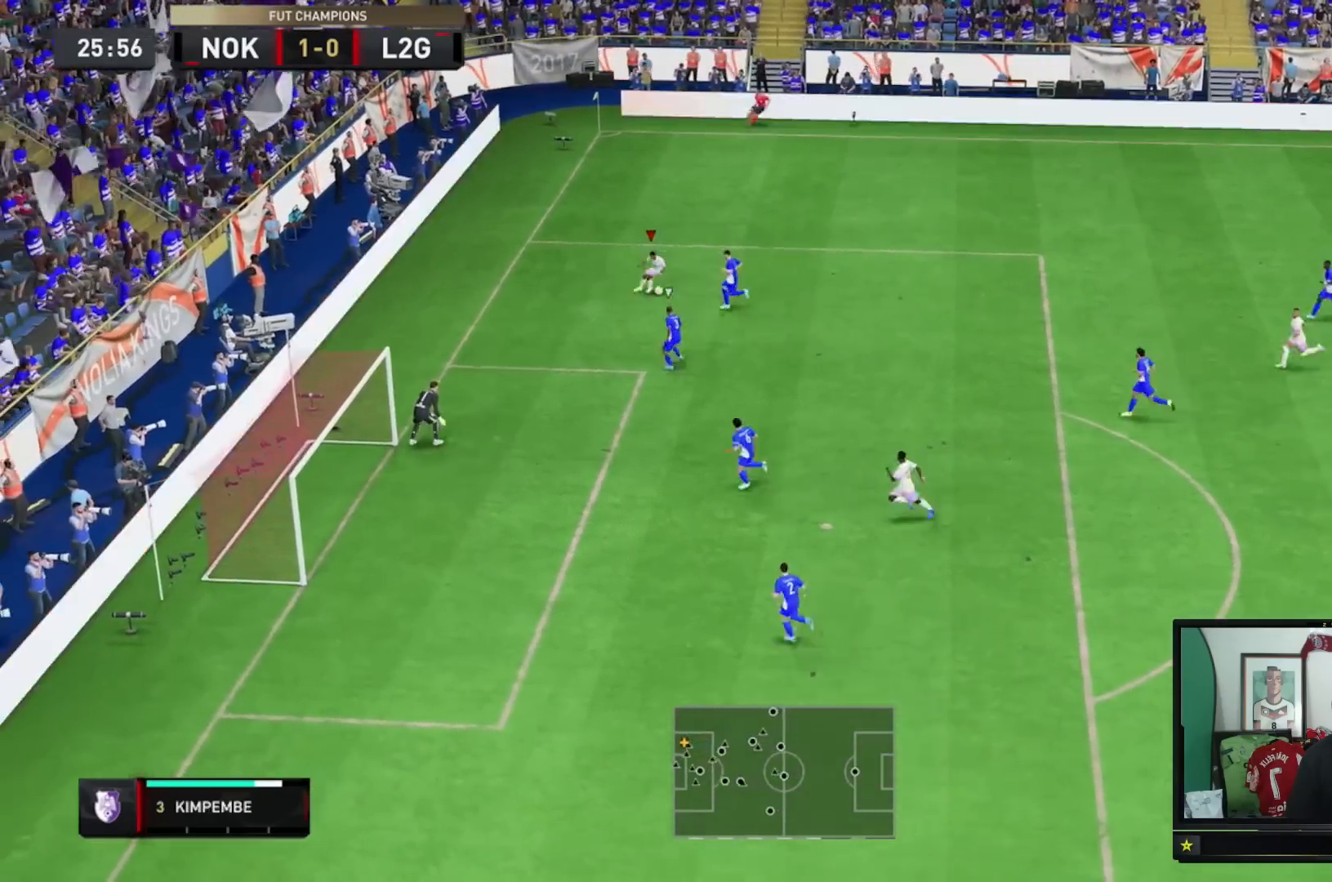
{"buttons": [], "left_stick": "down-left", "right_stick": "center", "events": [[150, "A", "down"], [216, "A", "up"], [216, "left_stick", "down-right"], [417, "left_stick", "down-left"]]}
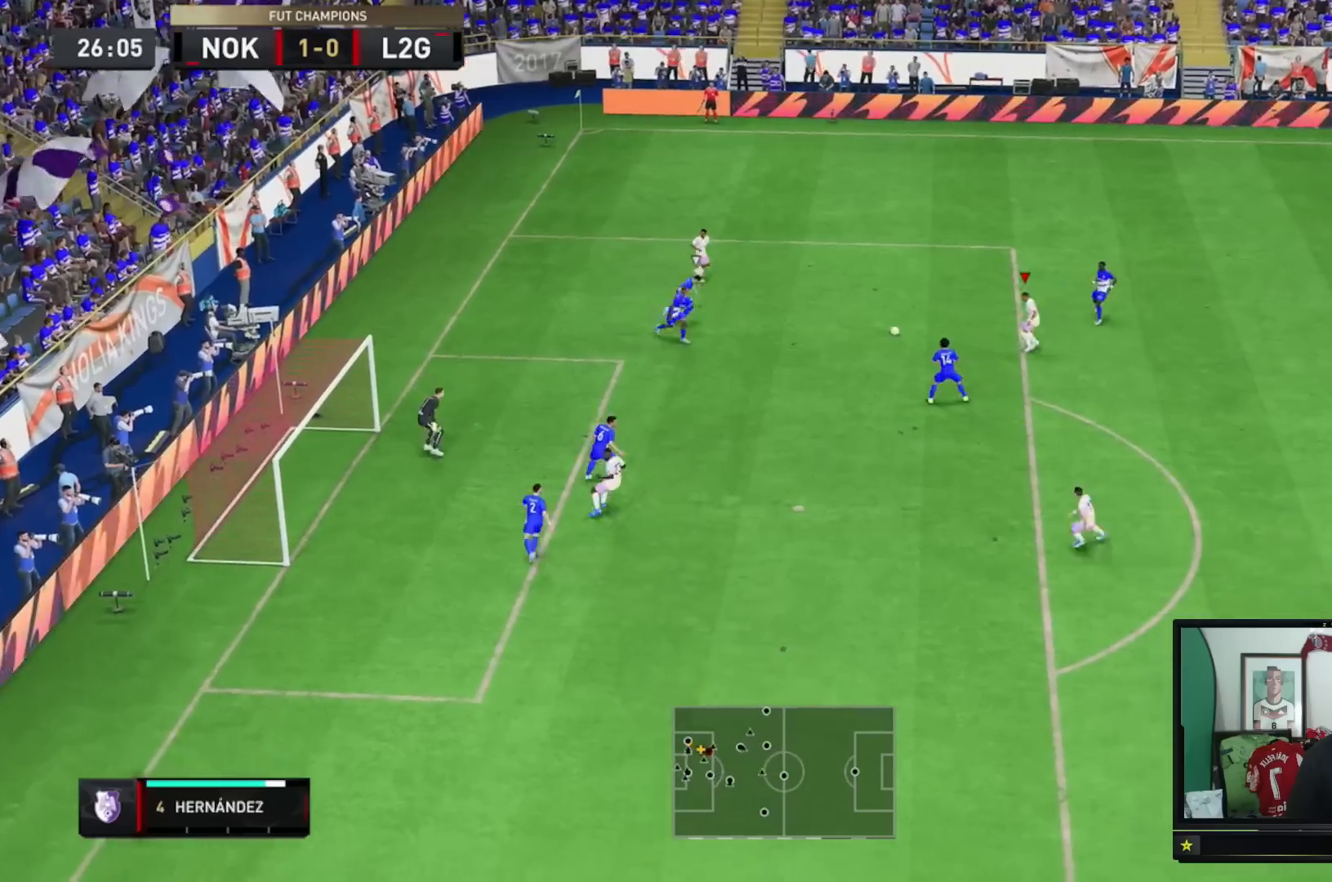
{"buttons": ["B"], "left_stick": "down-left", "right_stick": "center", "events": [[167, "right_stick", "down"], [200, "R3", "down"], [200, "left_stick", "center"], [234, "right_stick", "center"], [250, "R3", "up"], [250, "left_stick", "up-left"], [467, "B", "down"], [467, "left_stick", "down-left"]]}
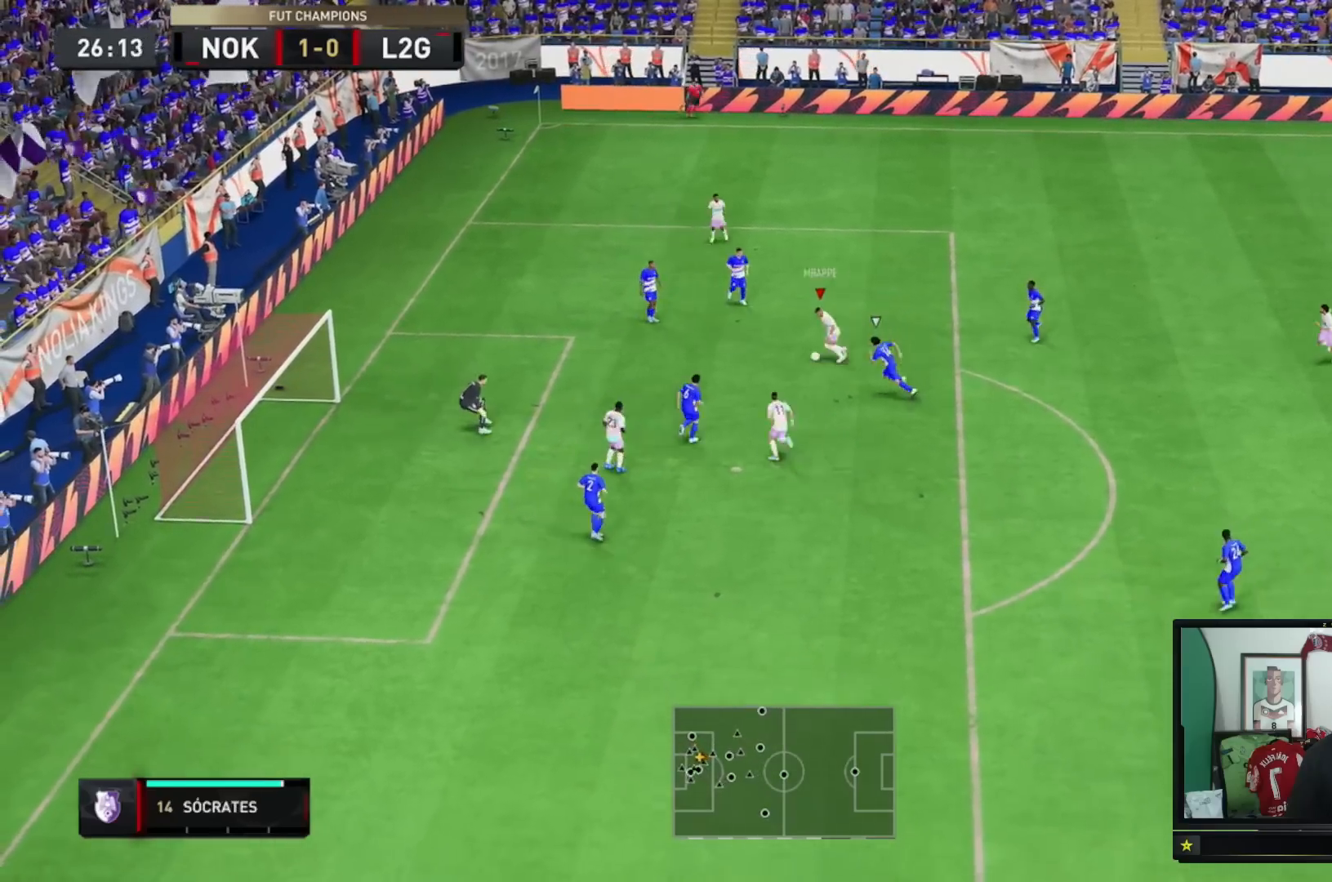
{"buttons": [], "left_stick": "down", "right_stick": "center", "events": [[83, "left_stick", "down"], [150, "B", "up"]]}
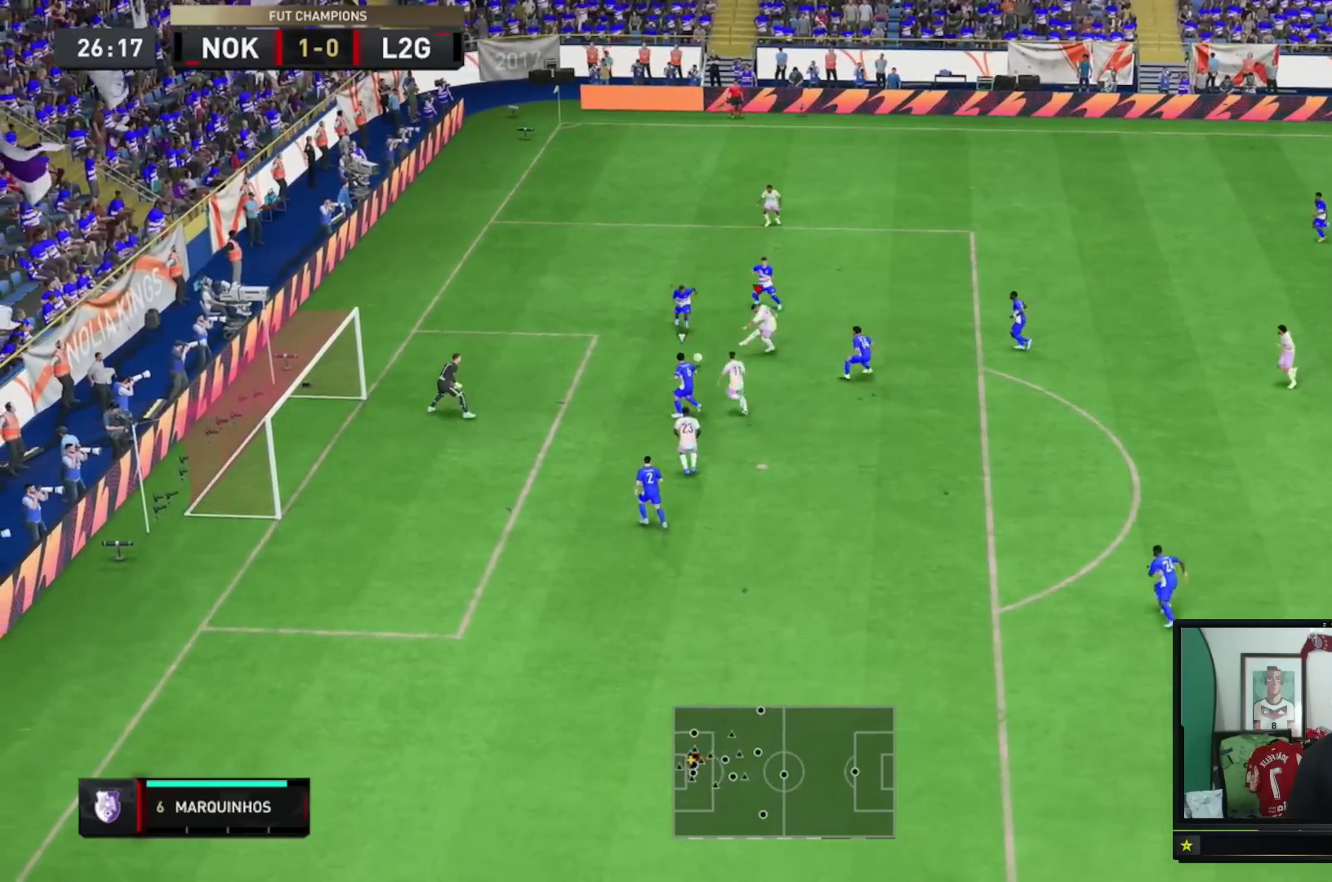
{"buttons": [], "left_stick": "up-left", "right_stick": "center", "events": [[184, "left_stick", "up-left"]]}
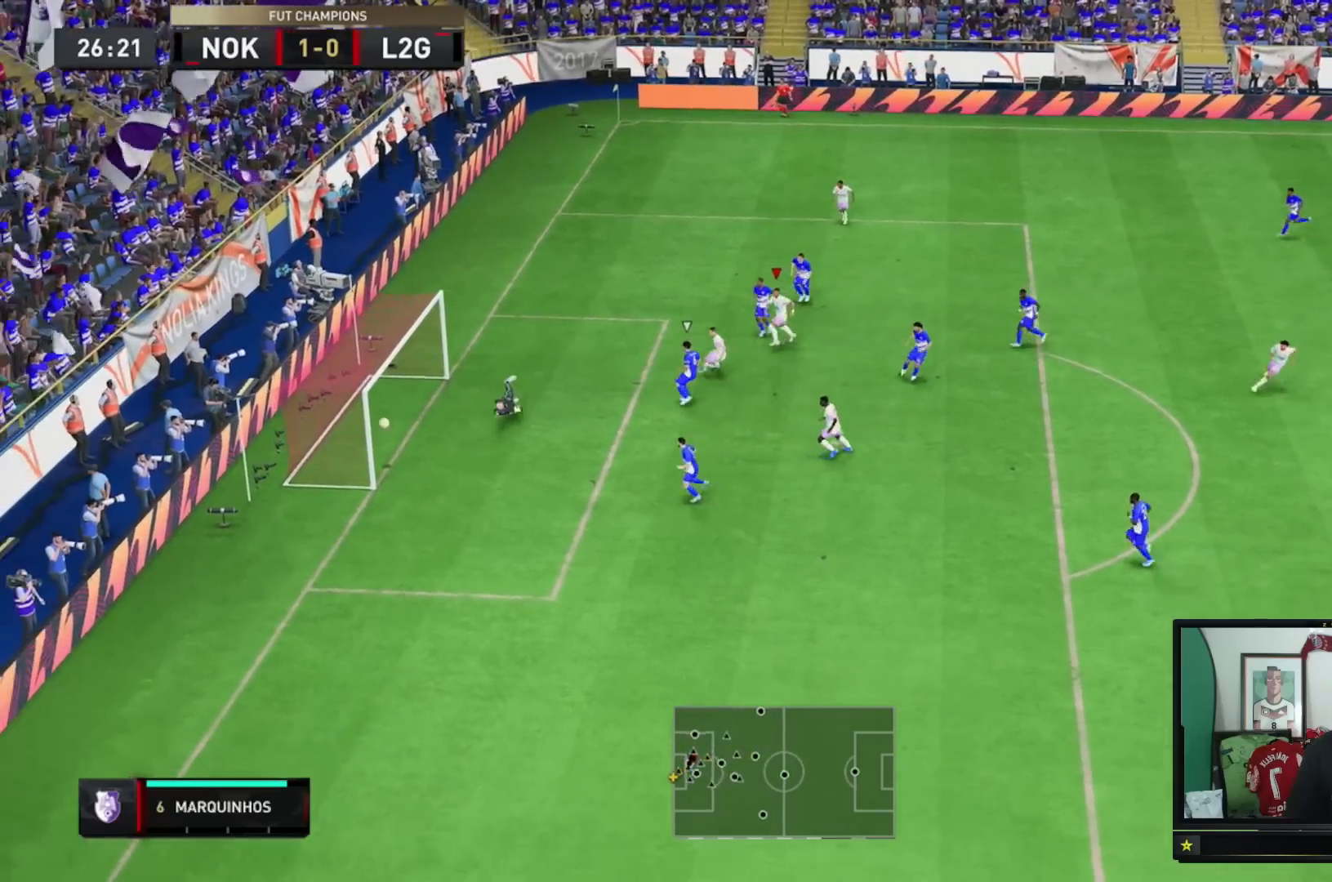
{"buttons": [], "left_stick": "center", "right_stick": "center", "events": [[16, "left_stick", "center"]]}
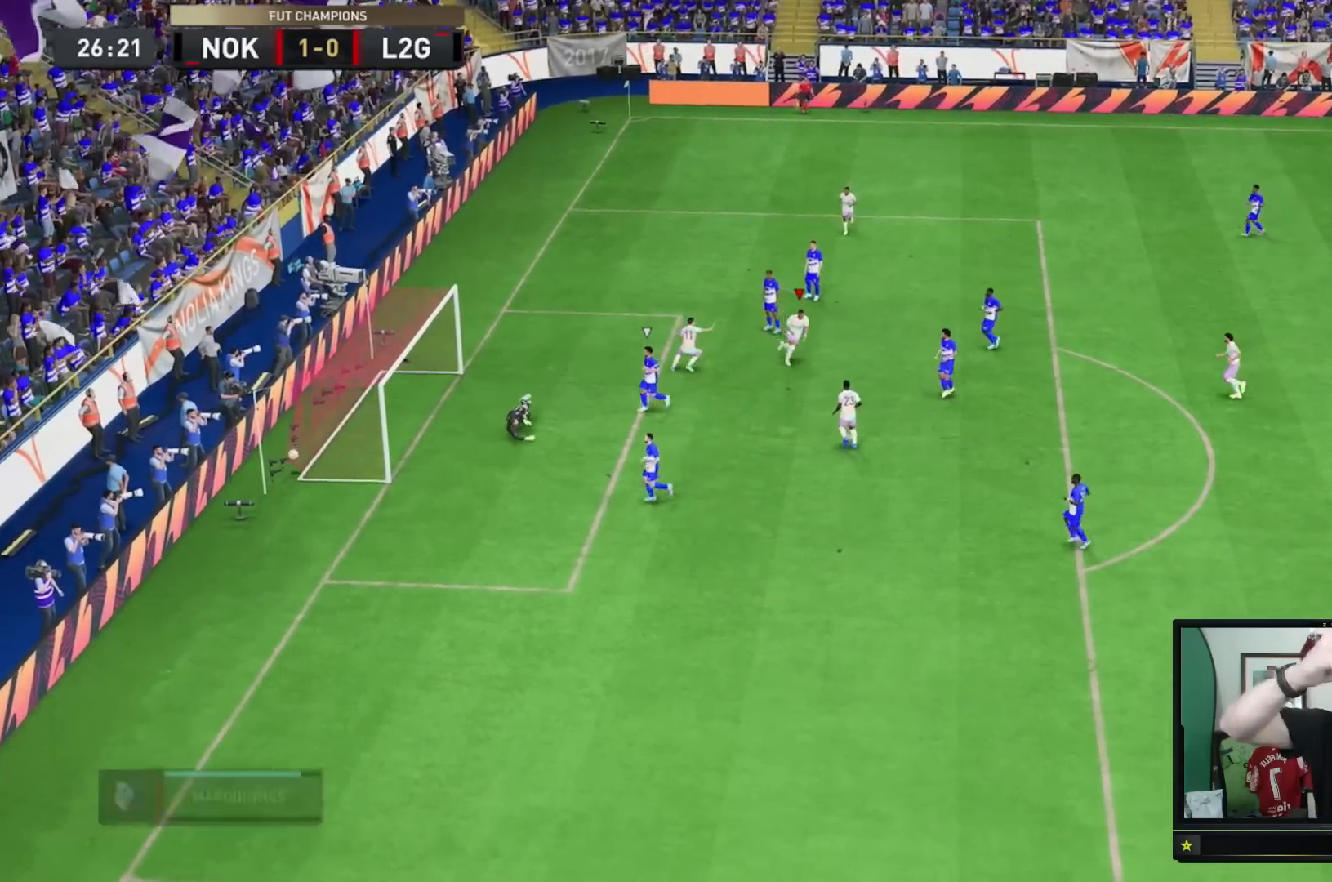
{"buttons": [], "left_stick": "center", "right_stick": "center", "events": []}